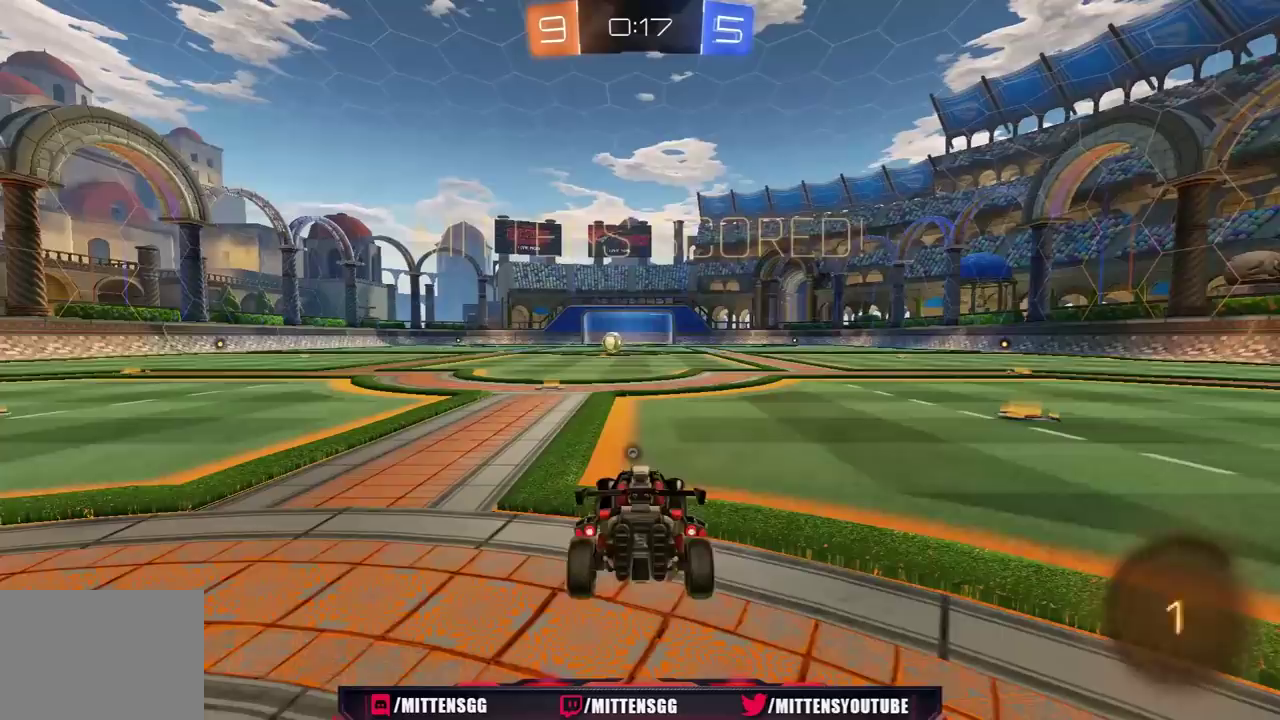
Gameplay with a controller (Xbox layout); each line is a JSON object with the inputs held at the frame after it. "events" lists button and stick changes between this image and that frame as [ms after this image, input, new state], when the widget could be followed in between. Not read: L2.
{"buttons": ["R2"], "left_stick": "center", "right_stick": "center", "events": [[17, "A", "up"], [67, "A", "down"], [167, "A", "up"]]}
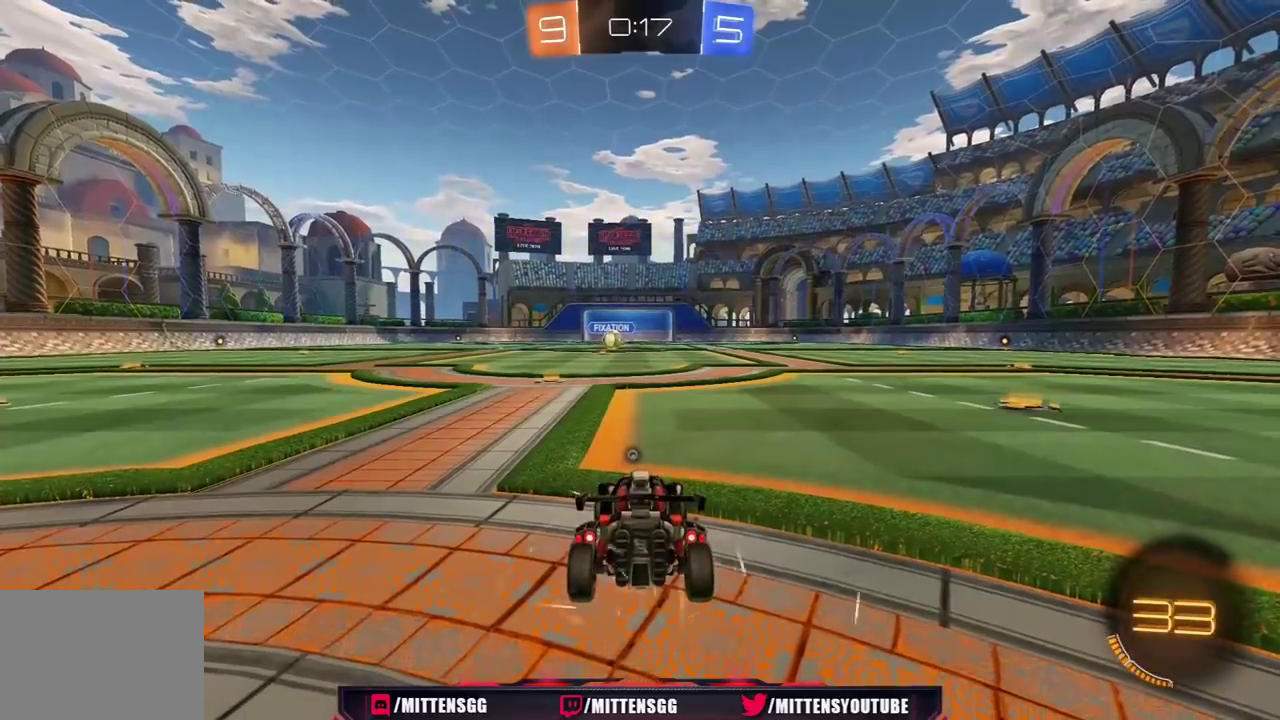
{"buttons": ["R1", "R2"], "left_stick": "center", "right_stick": "center", "events": [[417, "R1", "down"]]}
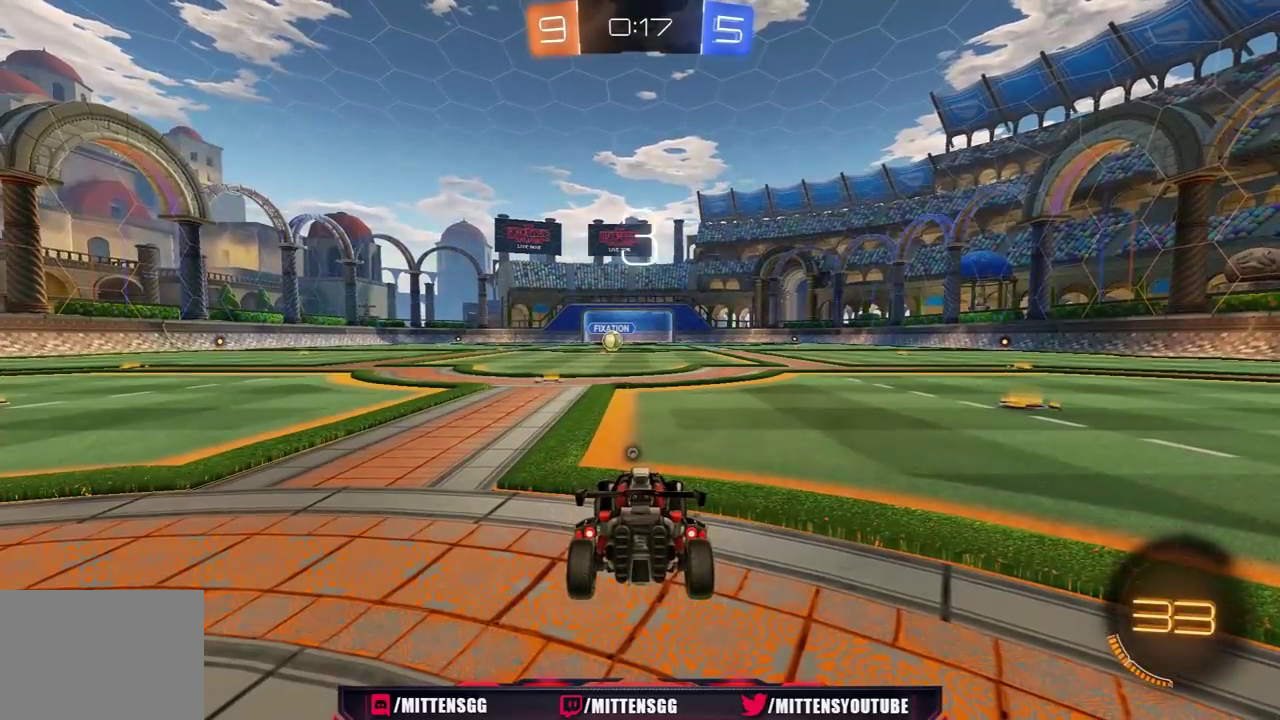
{"buttons": ["R1", "R2"], "left_stick": "center", "right_stick": "center", "events": [[17, "R1", "up"], [167, "R1", "down"]]}
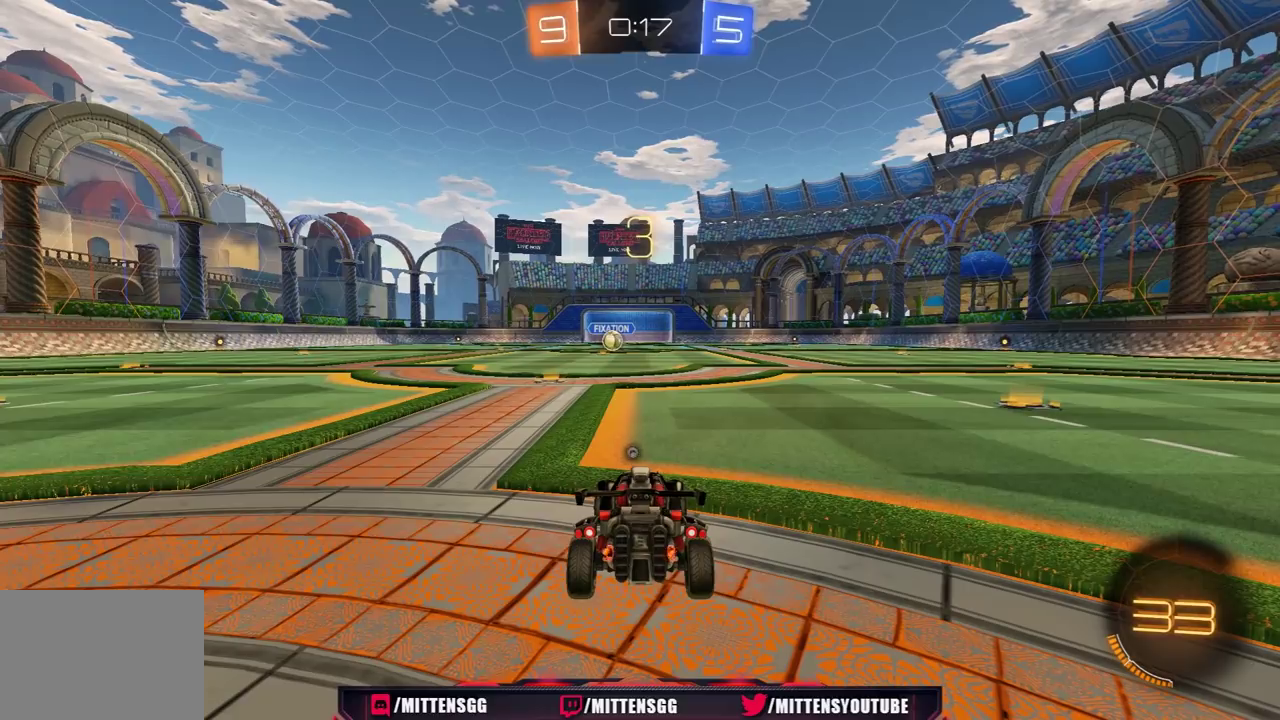
{"buttons": ["R1", "R2"], "left_stick": "center", "right_stick": "center", "events": []}
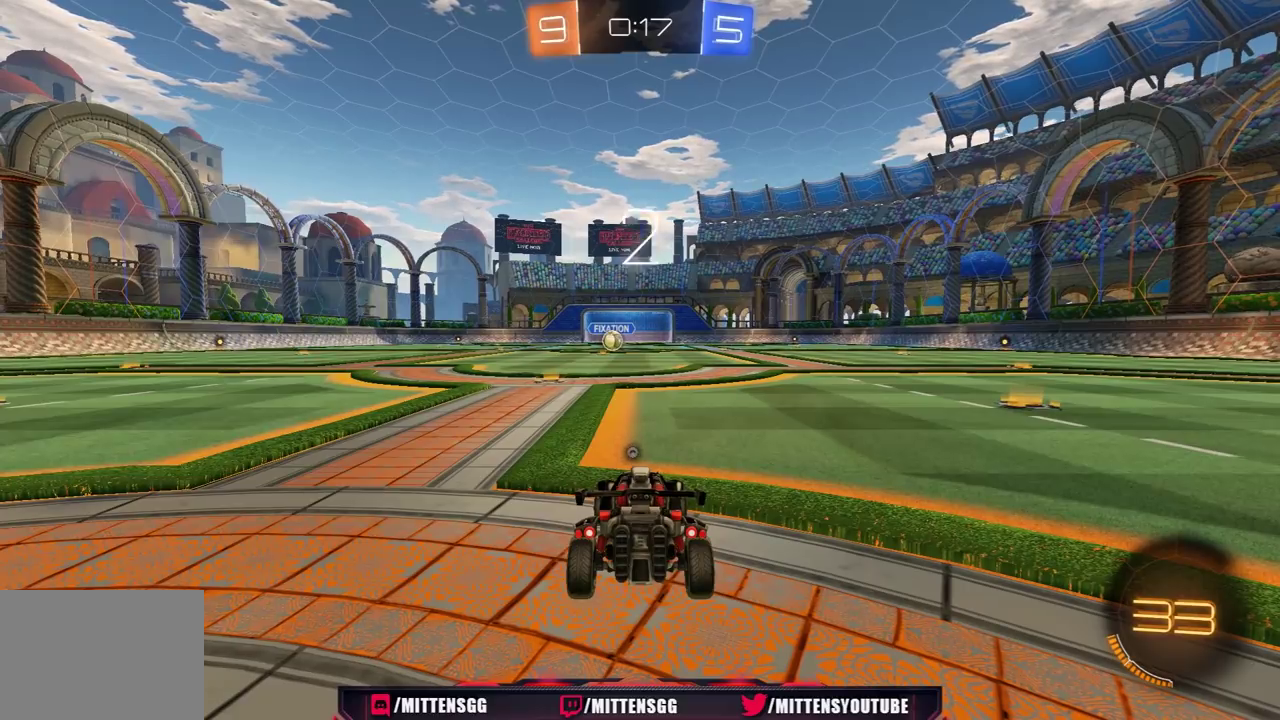
{"buttons": ["R1", "R2", "L3"], "left_stick": "center", "right_stick": "center", "events": [[67, "R1", "up"], [283, "R1", "down"], [417, "R3", "down"], [433, "L3", "down"], [483, "R3", "up"]]}
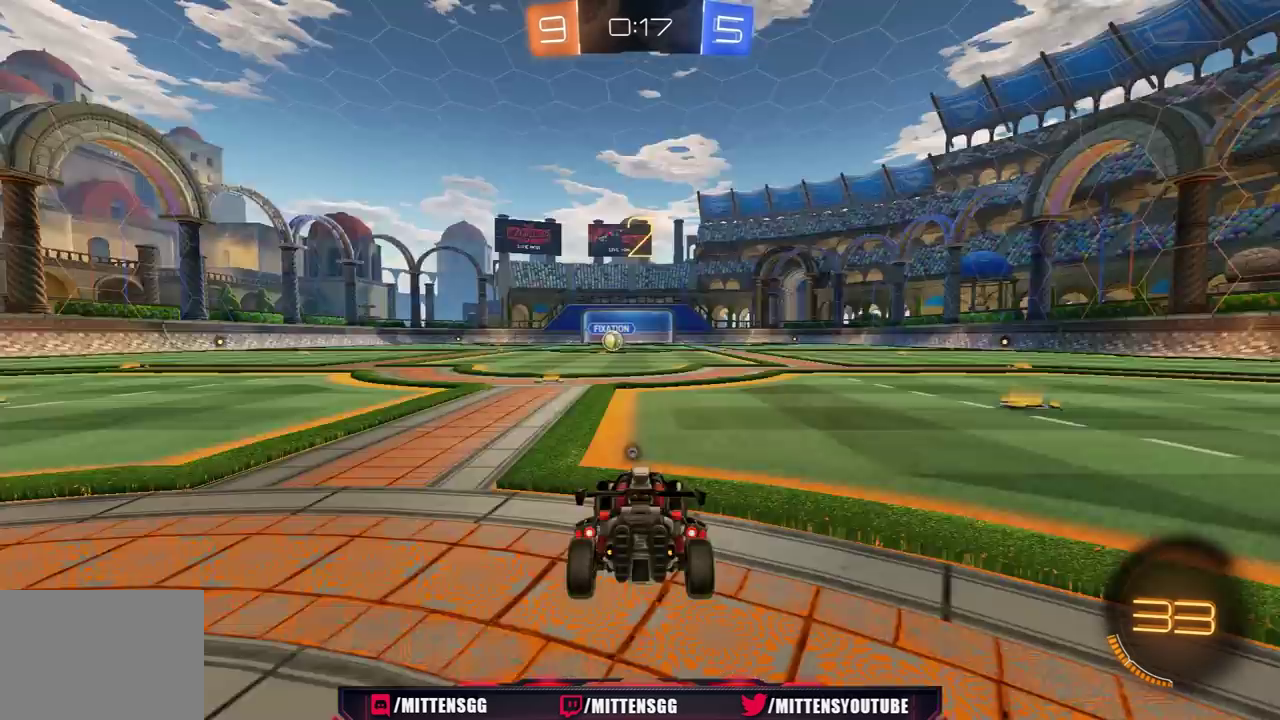
{"buttons": ["R1", "R2"], "left_stick": "center", "right_stick": "center", "events": [[17, "L3", "up"], [33, "R3", "down"], [67, "L3", "down"], [133, "R3", "up"], [183, "L3", "up"]]}
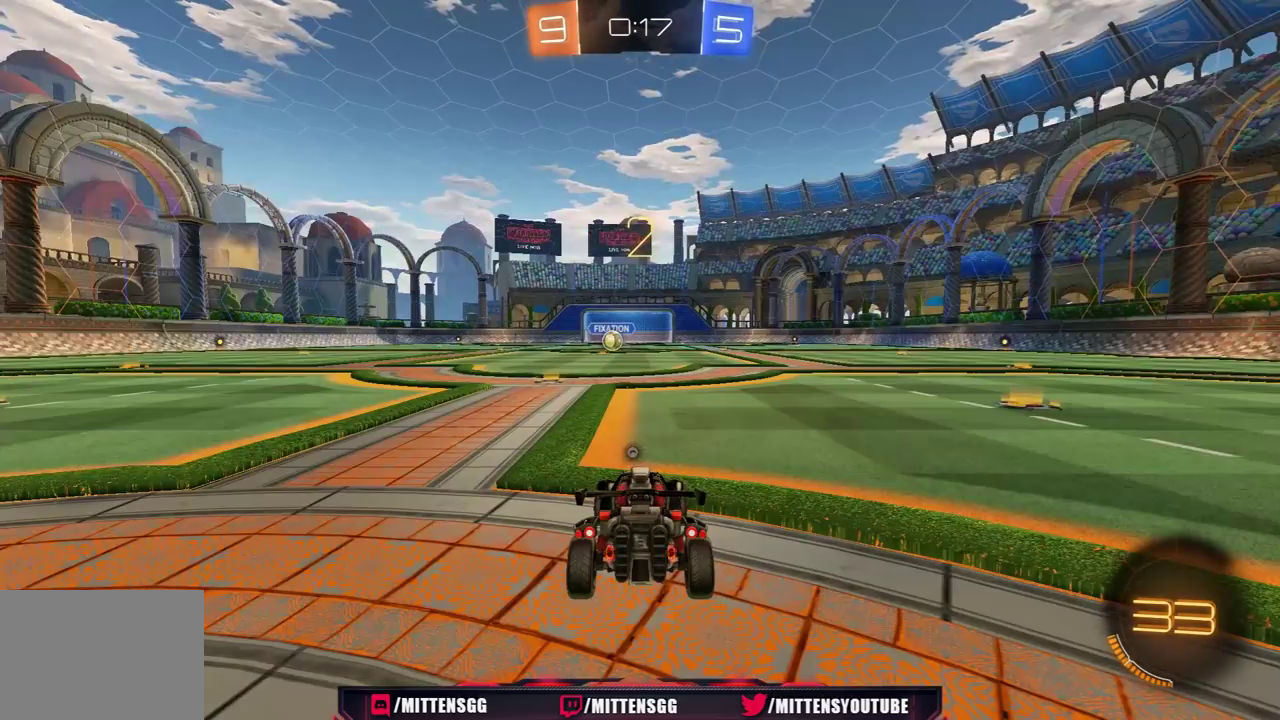
{"buttons": ["R1", "R2"], "left_stick": "center", "right_stick": "center", "events": []}
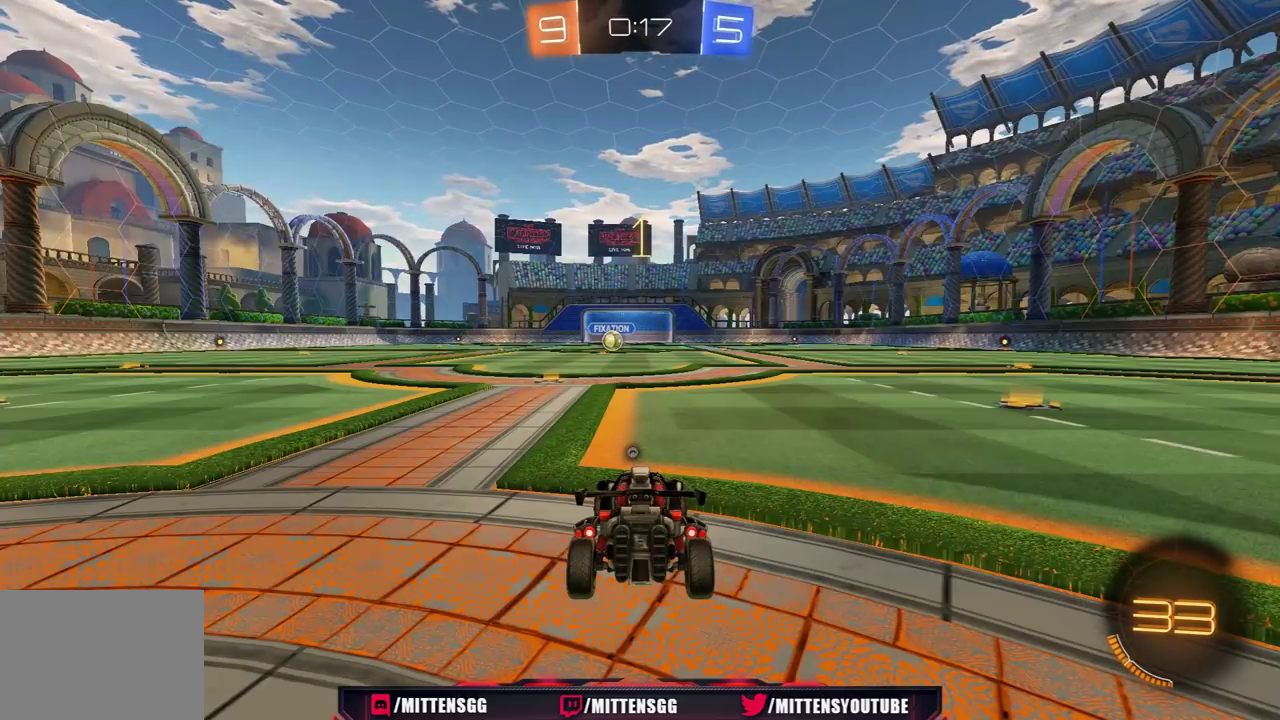
{"buttons": ["R1", "R2"], "left_stick": "up-left", "right_stick": "center", "events": [[450, "left_stick", "up-left"]]}
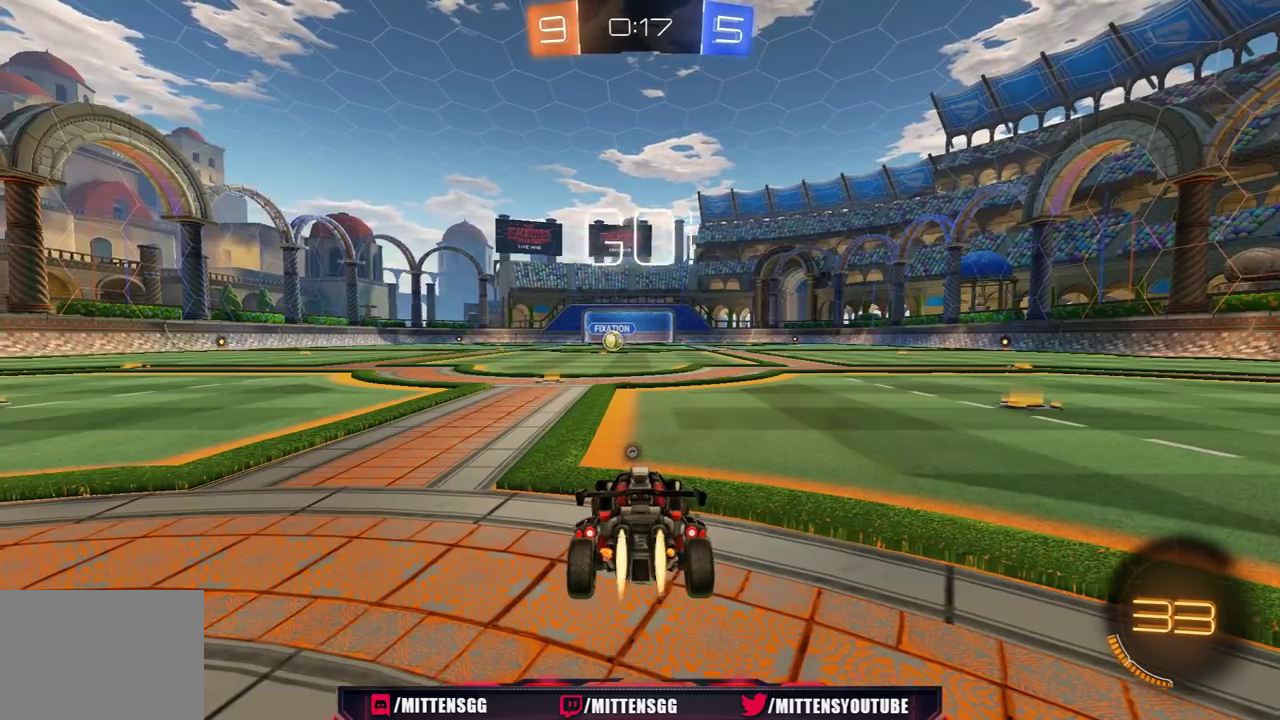
{"buttons": ["R1", "R2"], "left_stick": "center", "right_stick": "center", "events": [[33, "left_stick", "center"]]}
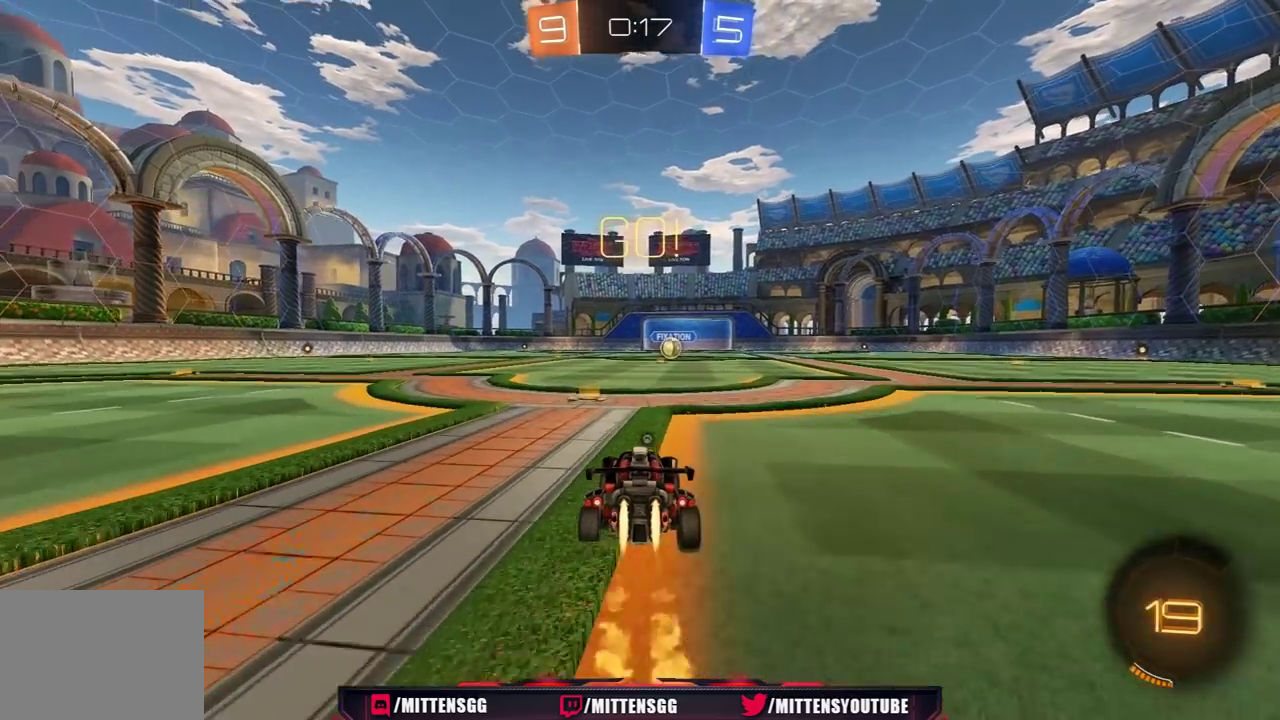
{"buttons": ["L1", "R1", "R2", "L3"], "left_stick": "right", "right_stick": "center", "events": [[100, "left_stick", "left"], [267, "A", "down"], [267, "left_stick", "right"], [300, "A", "up"], [300, "L1", "down"], [333, "A", "down"], [333, "L3", "down"], [433, "A", "up"]]}
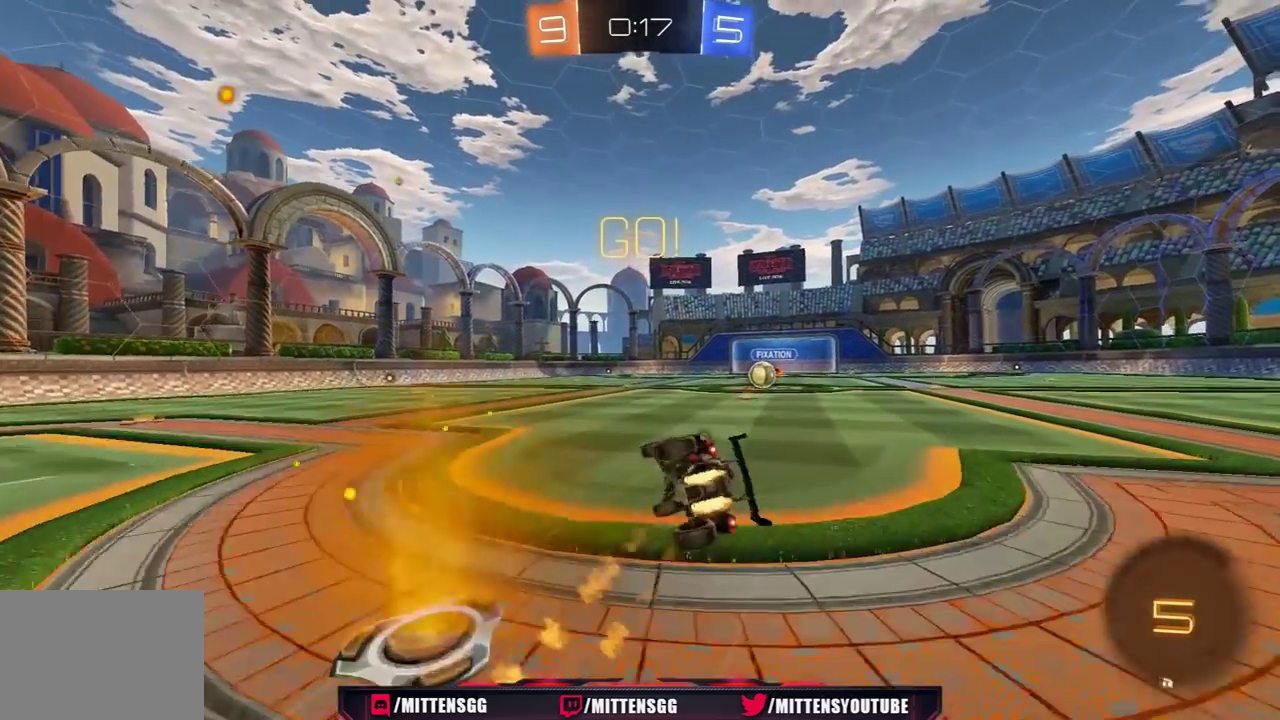
{"buttons": ["Y", "R1", "R2"], "left_stick": "right", "right_stick": "center", "events": [[450, "Y", "down"], [467, "L3", "up"], [483, "L1", "up"]]}
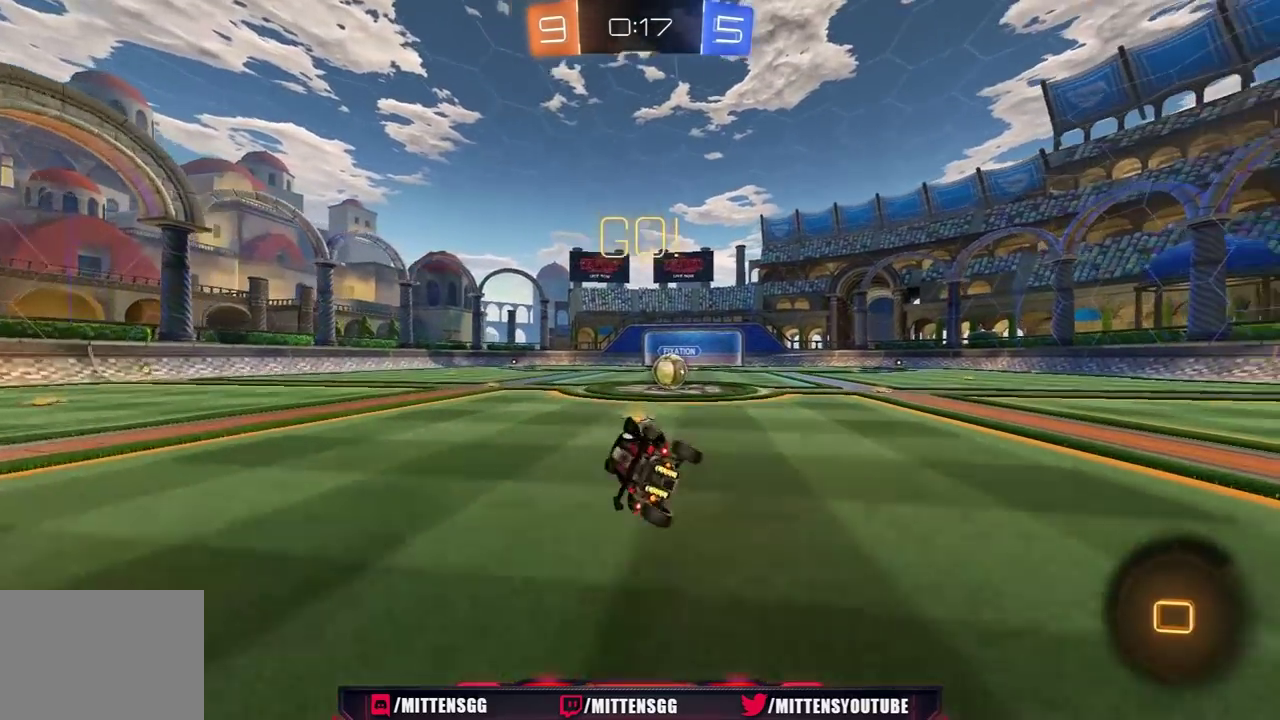
{"buttons": ["A", "R2"], "left_stick": "center", "right_stick": "center", "events": [[17, "R1", "up"], [67, "Y", "up"], [100, "left_stick", "up-right"], [183, "left_stick", "center"], [483, "A", "down"]]}
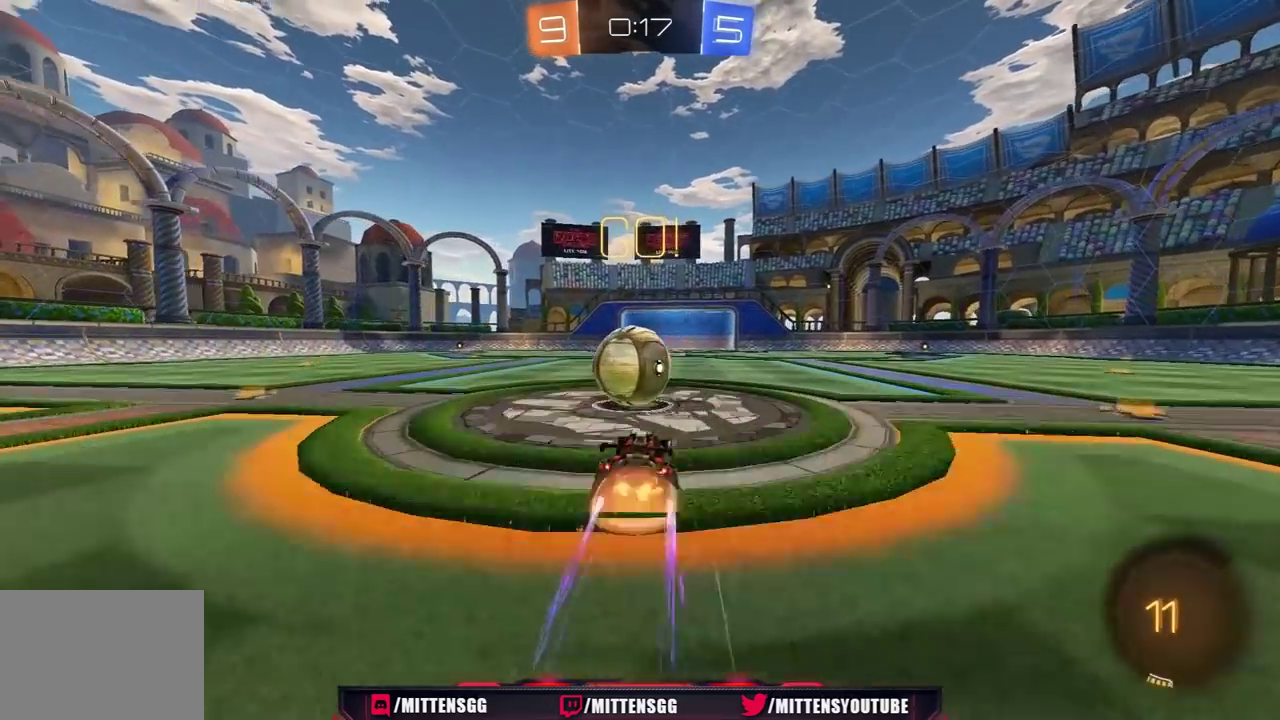
{"buttons": ["L1", "R2"], "left_stick": "down-left", "right_stick": "center", "events": [[33, "left_stick", "left"], [50, "A", "up"], [83, "L1", "down"], [100, "left_stick", "up-left"], [117, "A", "down"], [167, "A", "up"], [167, "Y", "down"], [250, "Y", "up"], [317, "Y", "down"], [317, "left_stick", "left"], [400, "left_stick", "down-left"], [417, "Y", "up"]]}
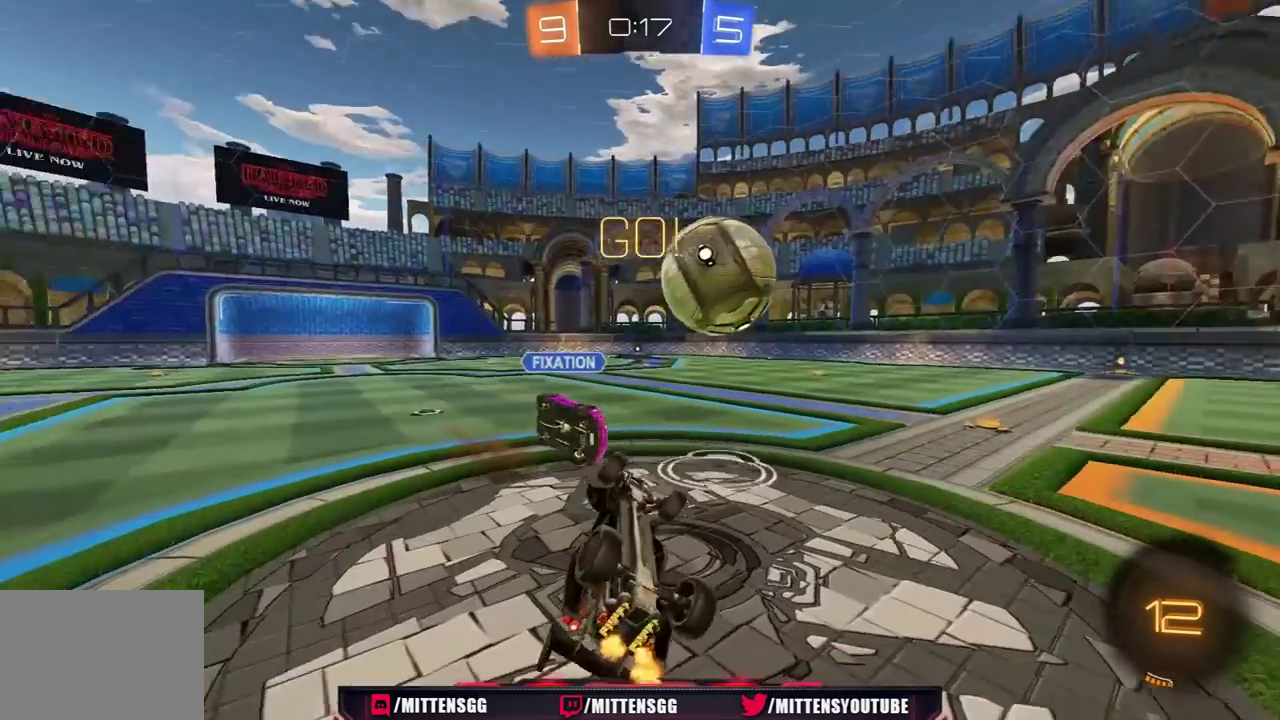
{"buttons": ["R2"], "left_stick": "up", "right_stick": "center", "events": [[183, "Y", "down"], [233, "left_stick", "up-left"], [300, "Y", "up"], [350, "L1", "up"], [433, "left_stick", "up"]]}
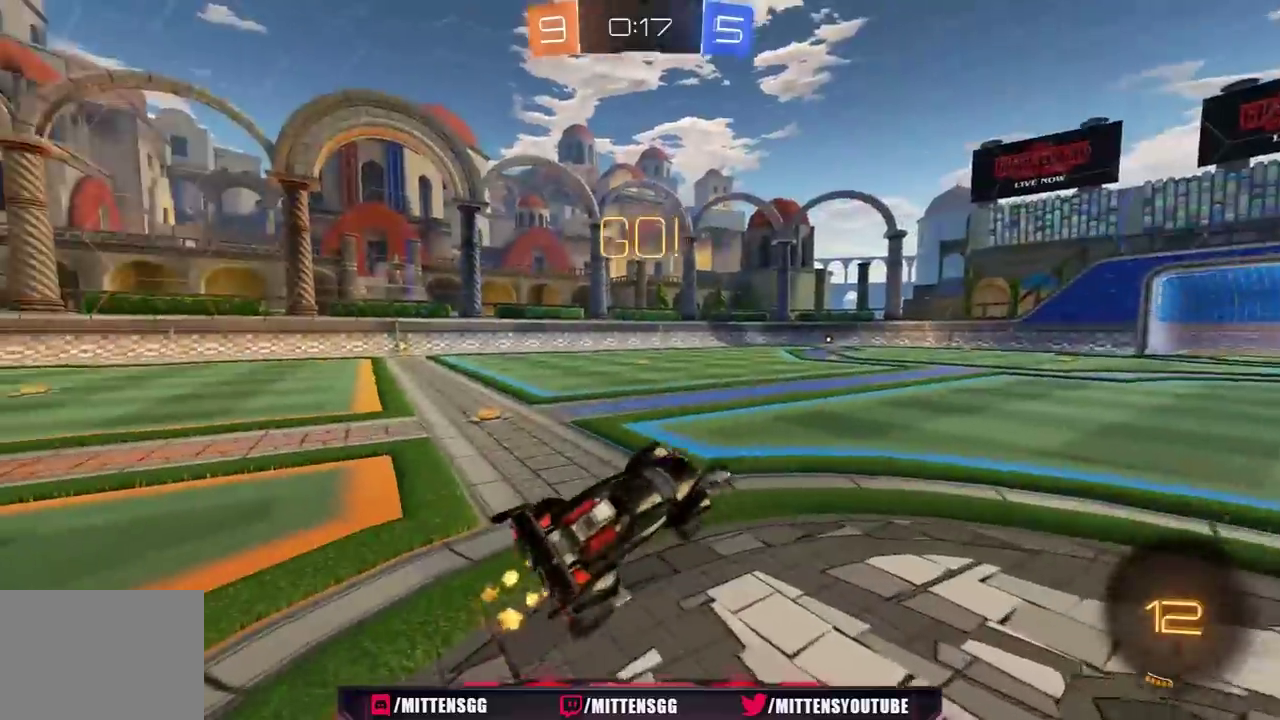
{"buttons": ["R2"], "left_stick": "right", "right_stick": "center", "events": [[83, "left_stick", "up-right"], [133, "Y", "down"], [200, "Y", "up"], [300, "left_stick", "right"]]}
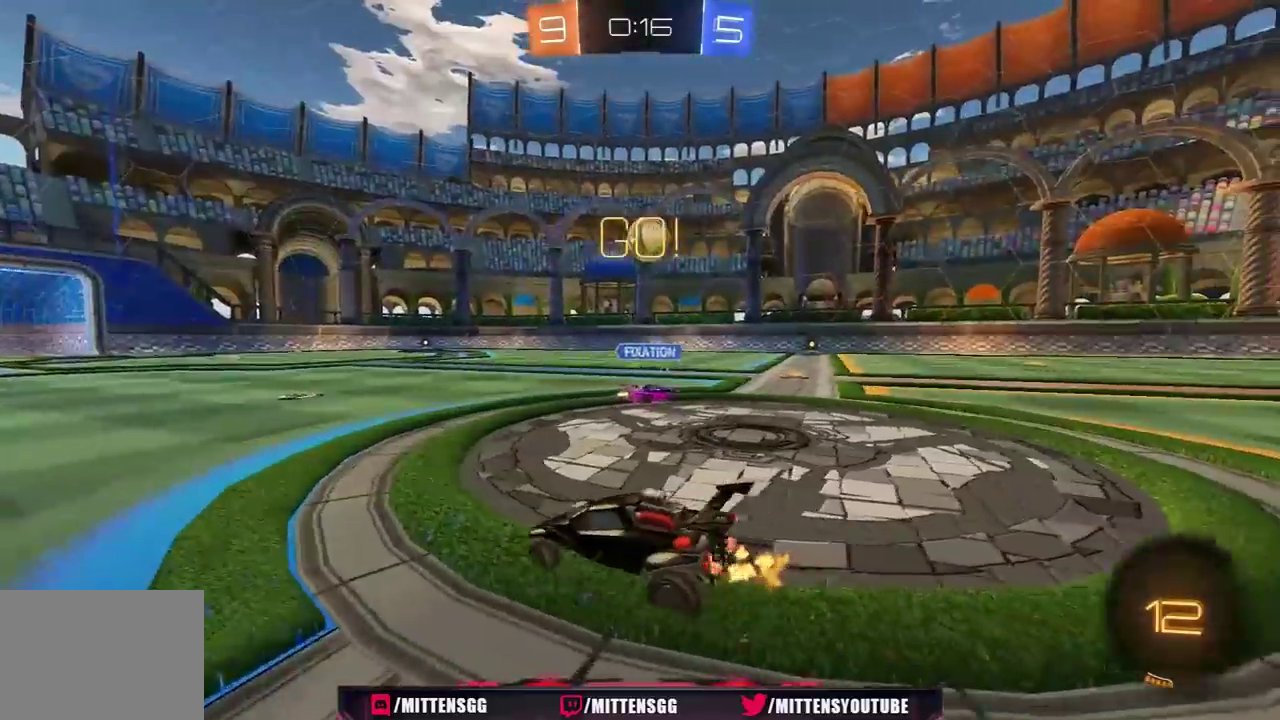
{"buttons": ["R1", "R2"], "left_stick": "right", "right_stick": "center", "events": [[483, "R1", "down"]]}
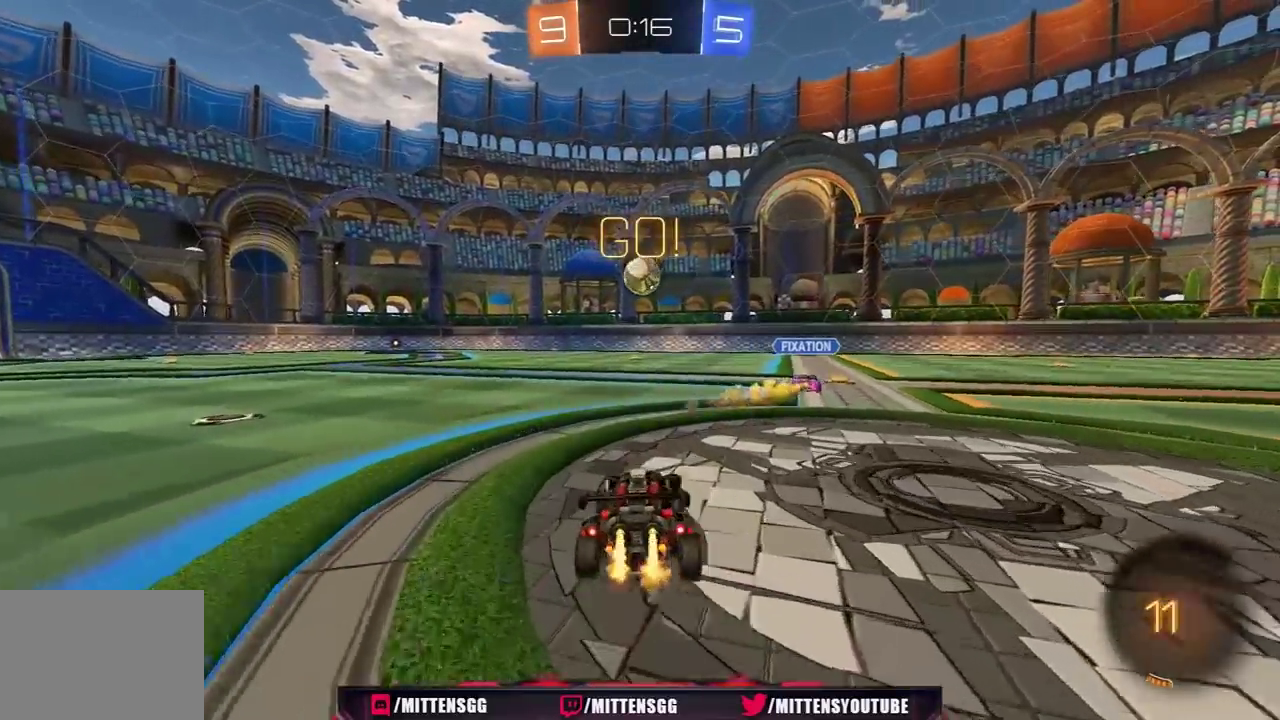
{"buttons": ["R1", "R2"], "left_stick": "center", "right_stick": "center", "events": [[33, "left_stick", "center"], [150, "left_stick", "up-left"], [317, "A", "down"], [333, "left_stick", "up"], [467, "A", "up"], [500, "left_stick", "center"]]}
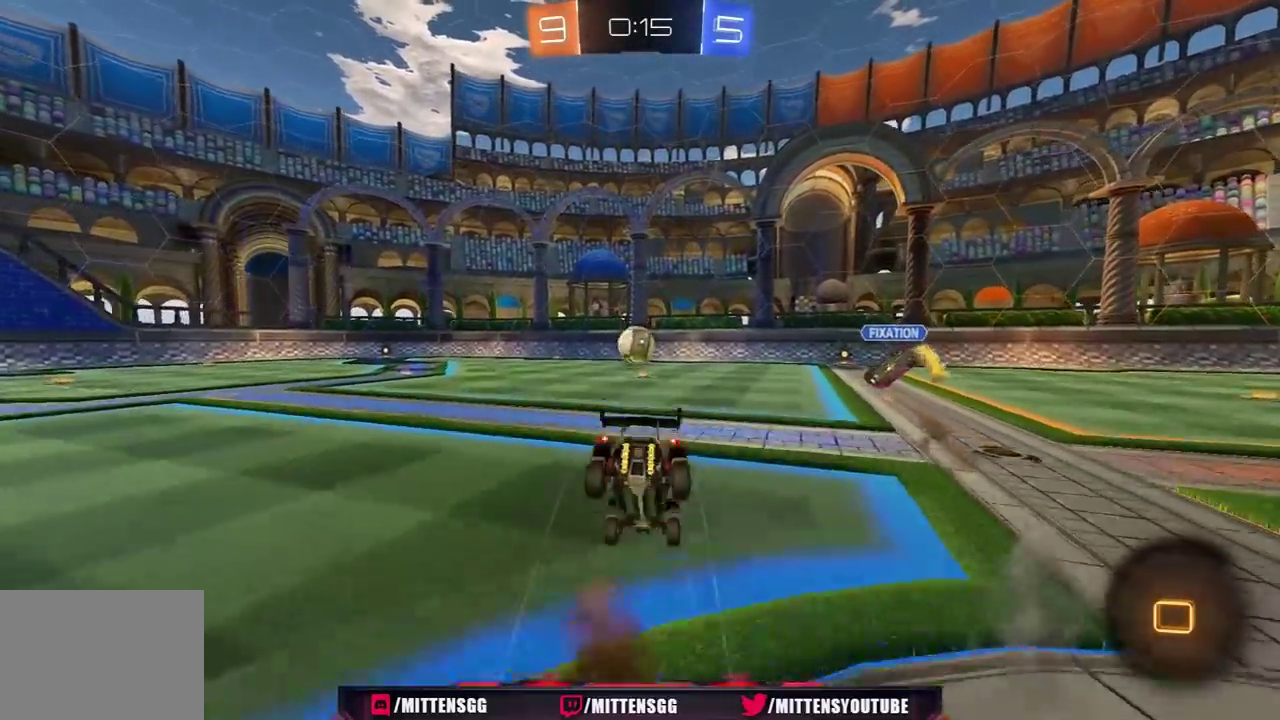
{"buttons": [], "left_stick": "center", "right_stick": "center", "events": [[50, "R1", "up"], [283, "R2", "up"]]}
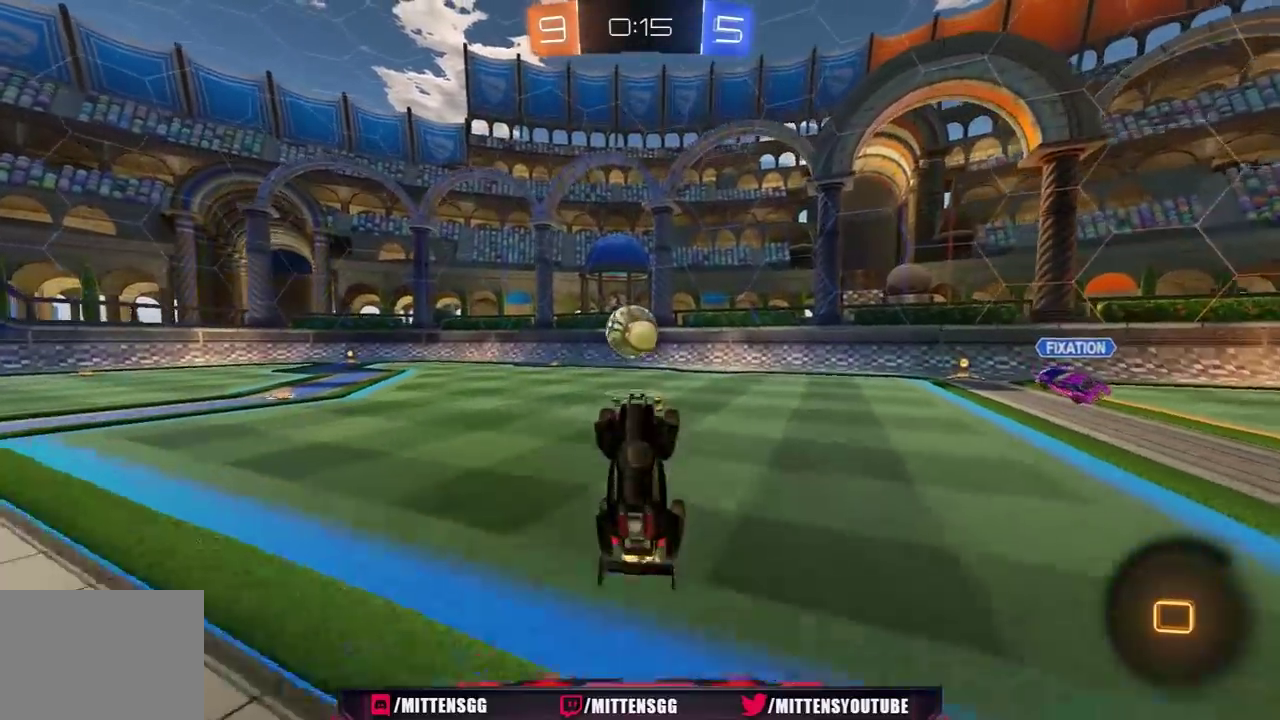
{"buttons": ["R2"], "left_stick": "center", "right_stick": "center", "events": [[67, "R2", "down"]]}
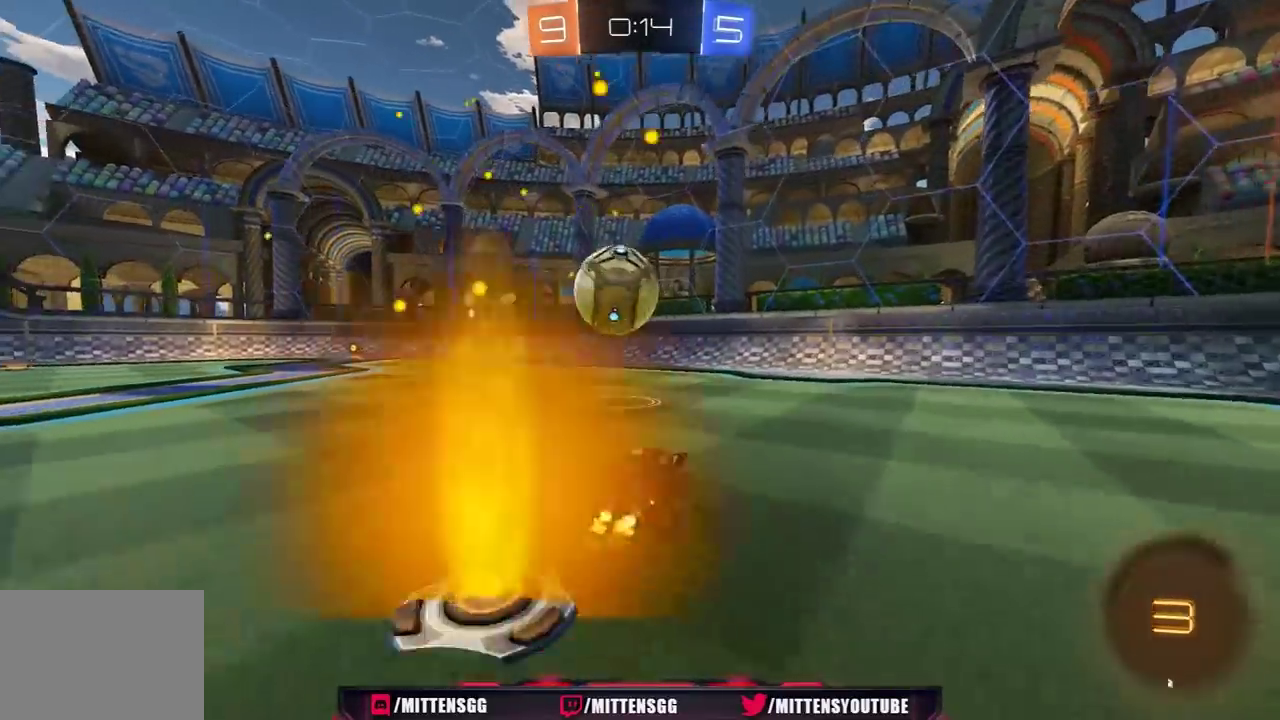
{"buttons": ["R1", "R2"], "left_stick": "center", "right_stick": "center", "events": [[100, "Y", "down"], [117, "left_stick", "left"], [217, "R1", "down"], [217, "Y", "up"], [250, "L1", "down"], [350, "L1", "up"], [350, "R1", "up"], [400, "left_stick", "center"], [417, "R1", "down"]]}
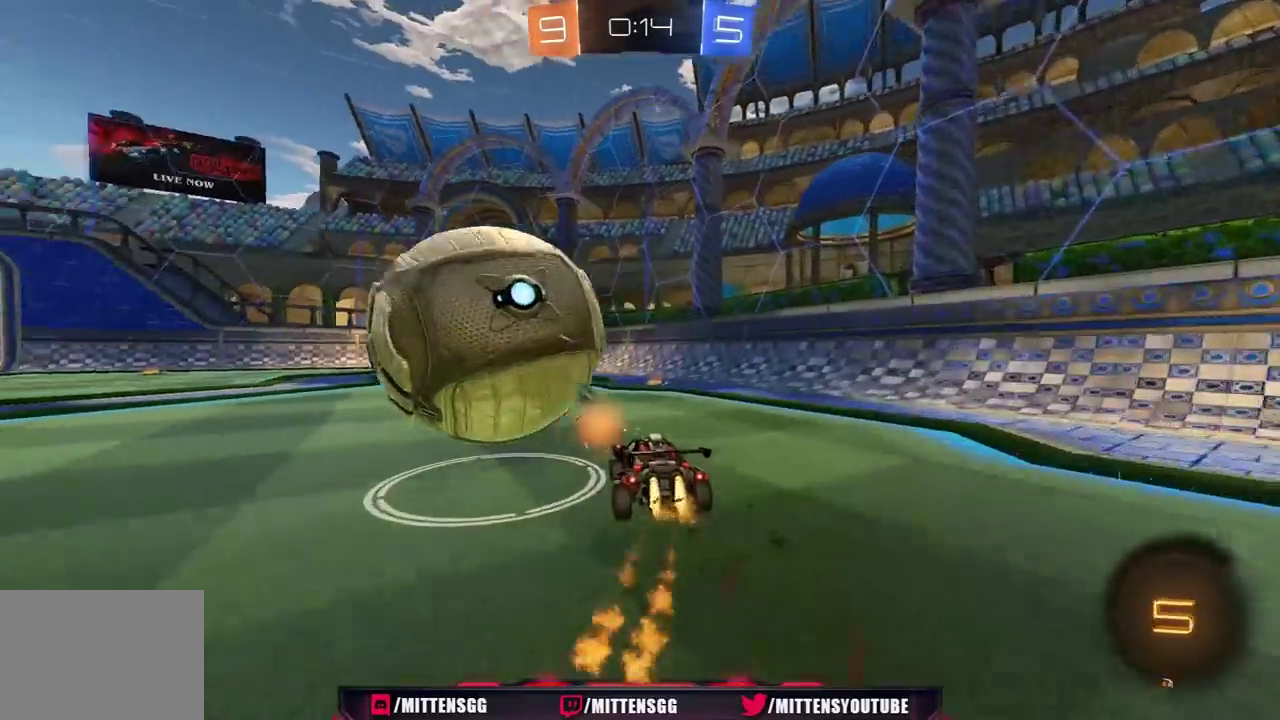
{"buttons": [], "left_stick": "right", "right_stick": "center", "events": [[17, "left_stick", "left"], [133, "R1", "up"], [200, "R2", "up"], [500, "left_stick", "right"]]}
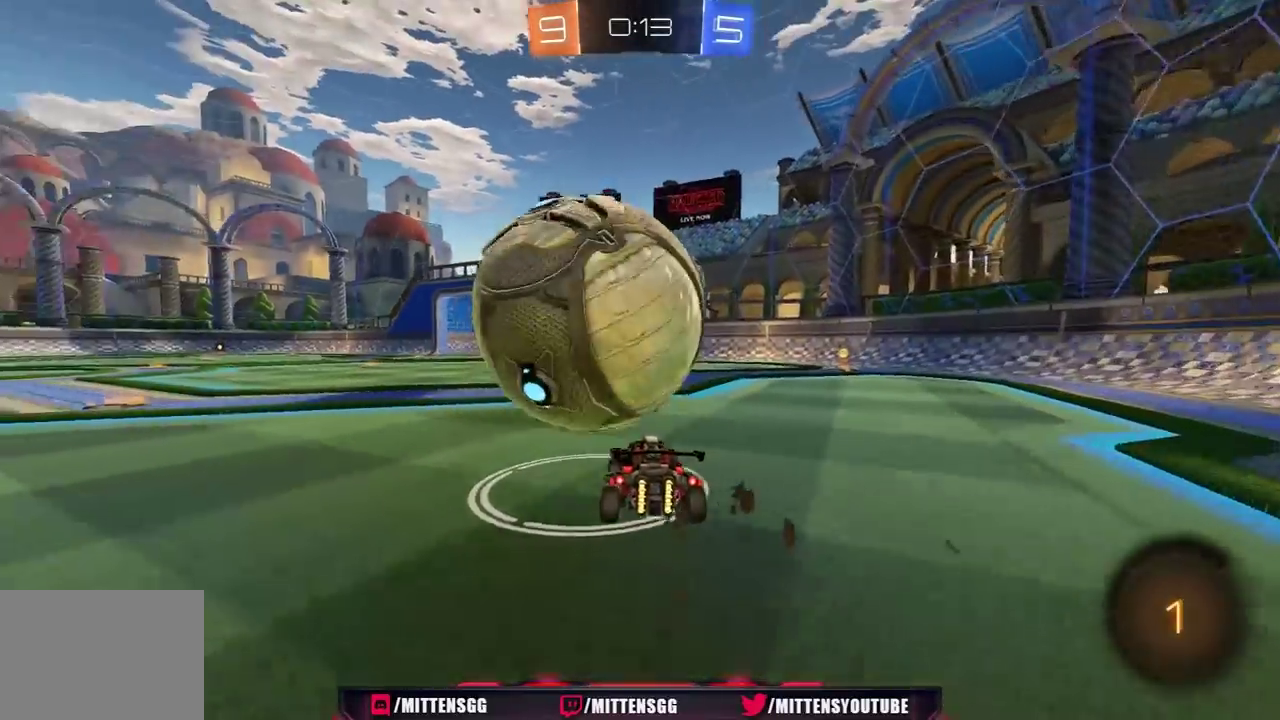
{"buttons": ["L1", "R2"], "left_stick": "down-left", "right_stick": "center", "events": [[50, "R2", "down"], [67, "A", "down"], [167, "A", "up"], [183, "left_stick", "left"], [217, "L1", "down"], [233, "A", "down"], [233, "R1", "down"], [350, "R1", "up"], [367, "A", "up"], [433, "left_stick", "down-left"]]}
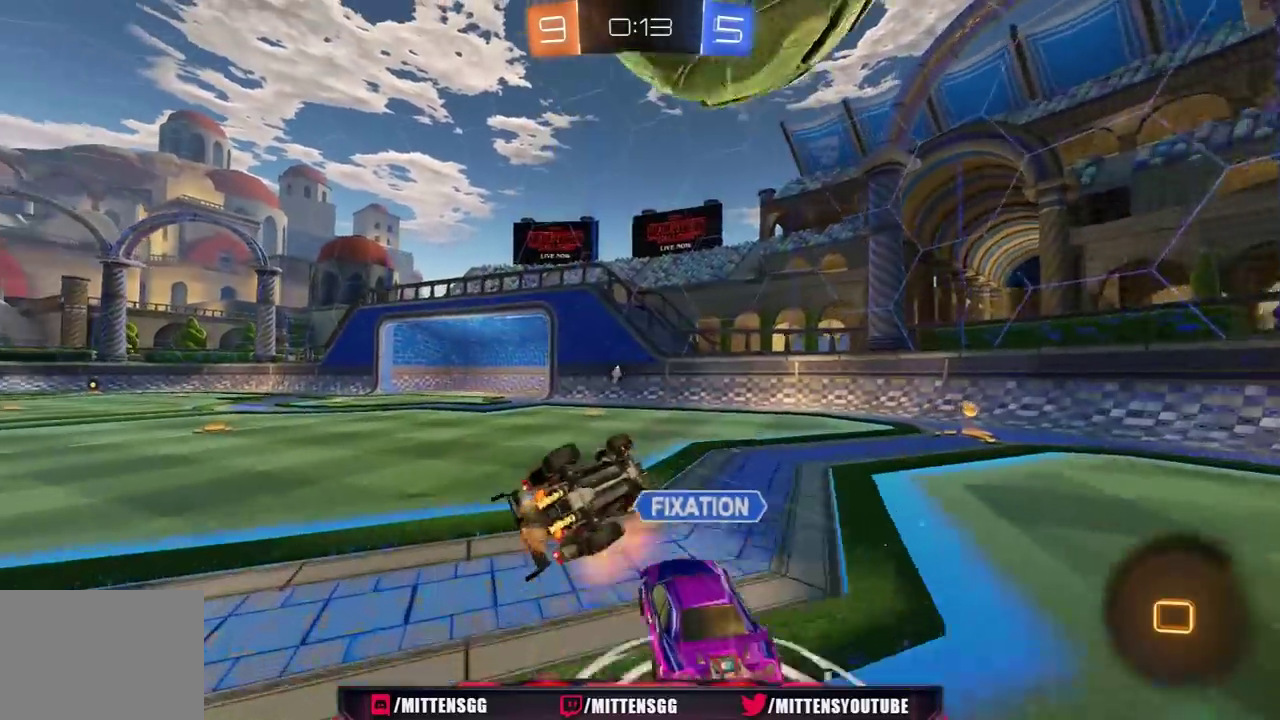
{"buttons": ["R2"], "left_stick": "up-left", "right_stick": "center", "events": [[100, "left_stick", "left"], [150, "R2", "up"], [367, "R2", "down"], [367, "left_stick", "up-left"], [450, "L1", "up"]]}
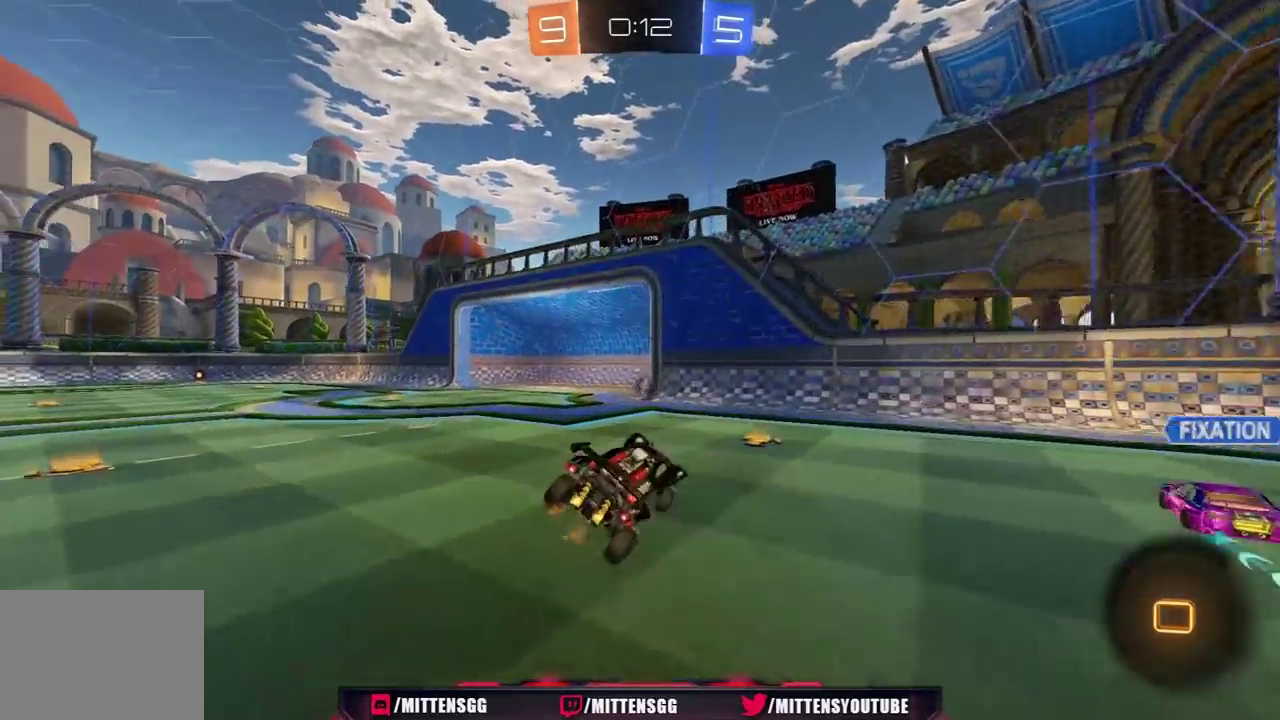
{"buttons": ["L1", "R1", "R2", "L3"], "left_stick": "up-left", "right_stick": "center"}
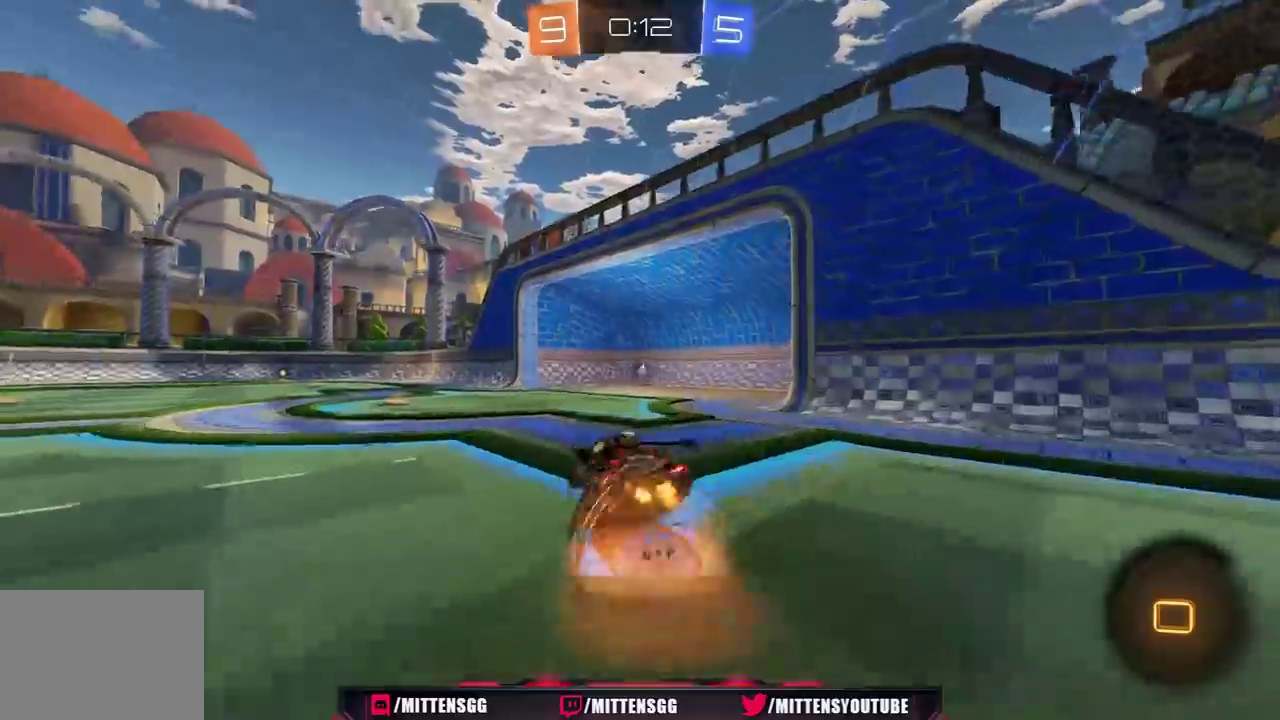
{"buttons": ["L1", "R2"], "left_stick": "left", "right_stick": "center"}
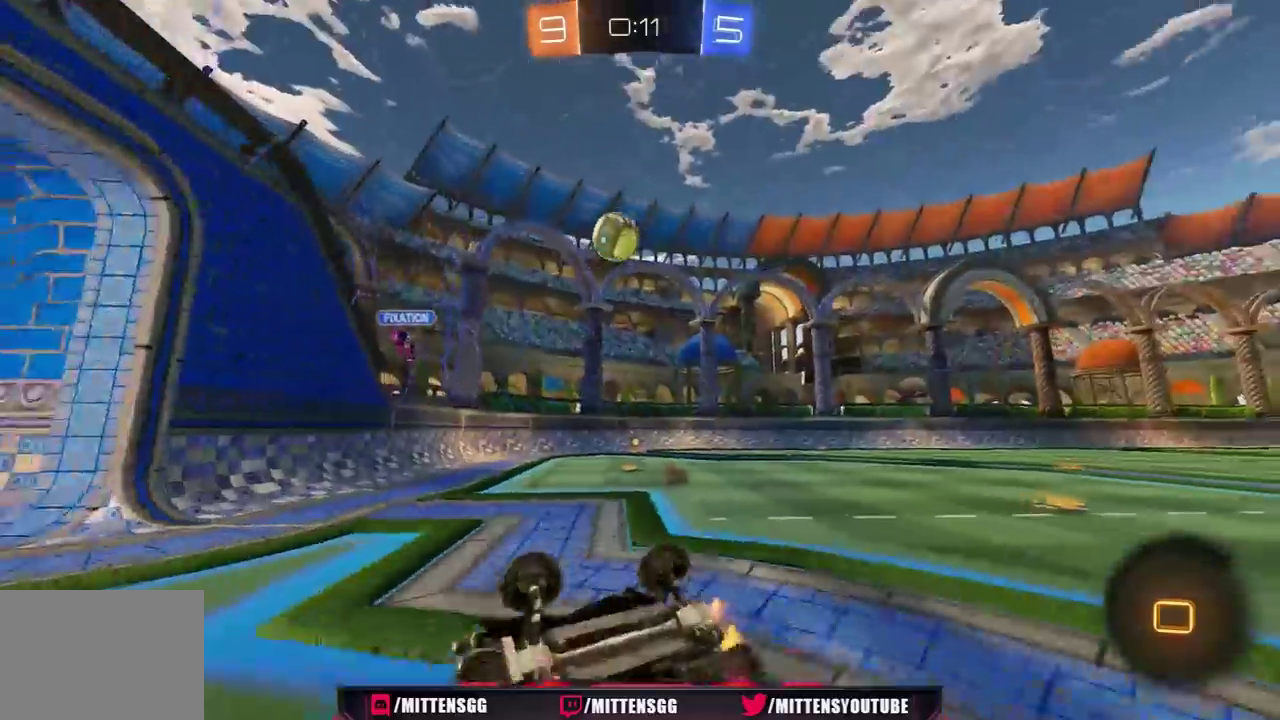
{"buttons": ["R1", "R2"], "left_stick": "left", "right_stick": "center", "events": [[100, "L1", "up"], [183, "R2", "up"], [250, "R2", "down"], [283, "left_stick", "center"], [400, "R1", "down"], [433, "left_stick", "left"]]}
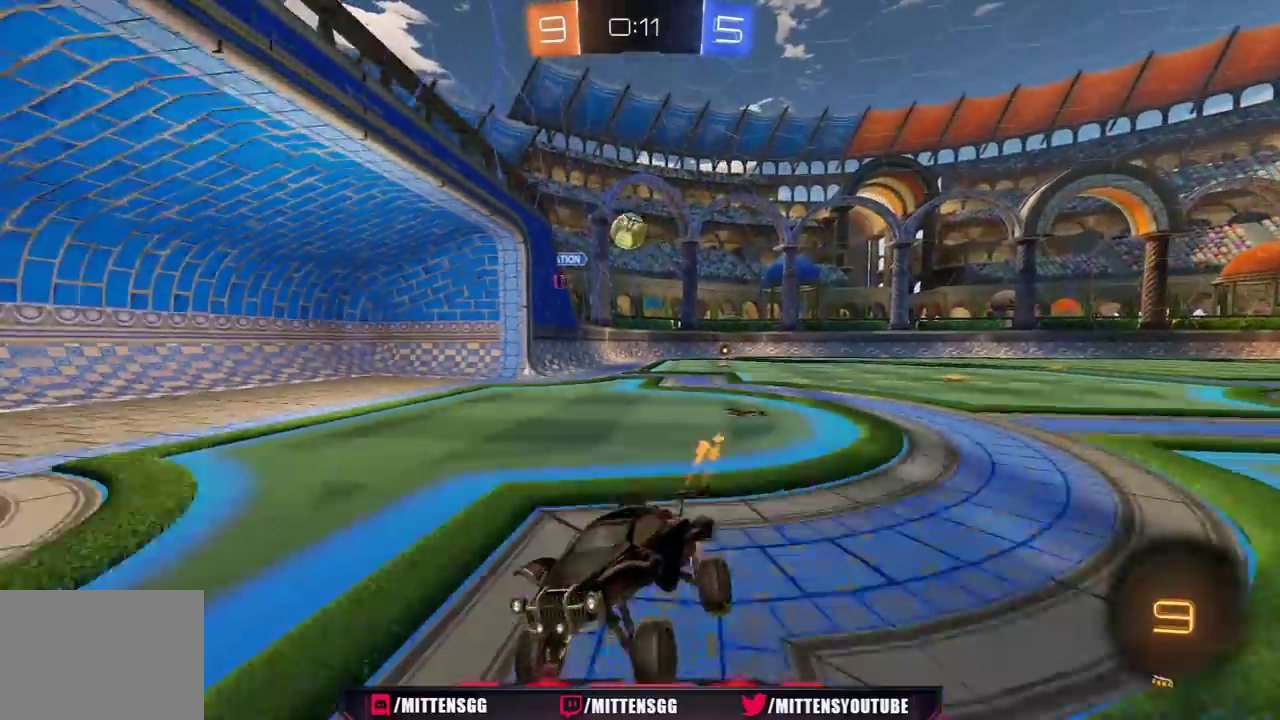
{"buttons": ["R1", "R2"], "left_stick": "center", "right_stick": "center", "events": [[217, "left_stick", "center"], [333, "Y", "down"], [467, "Y", "up"]]}